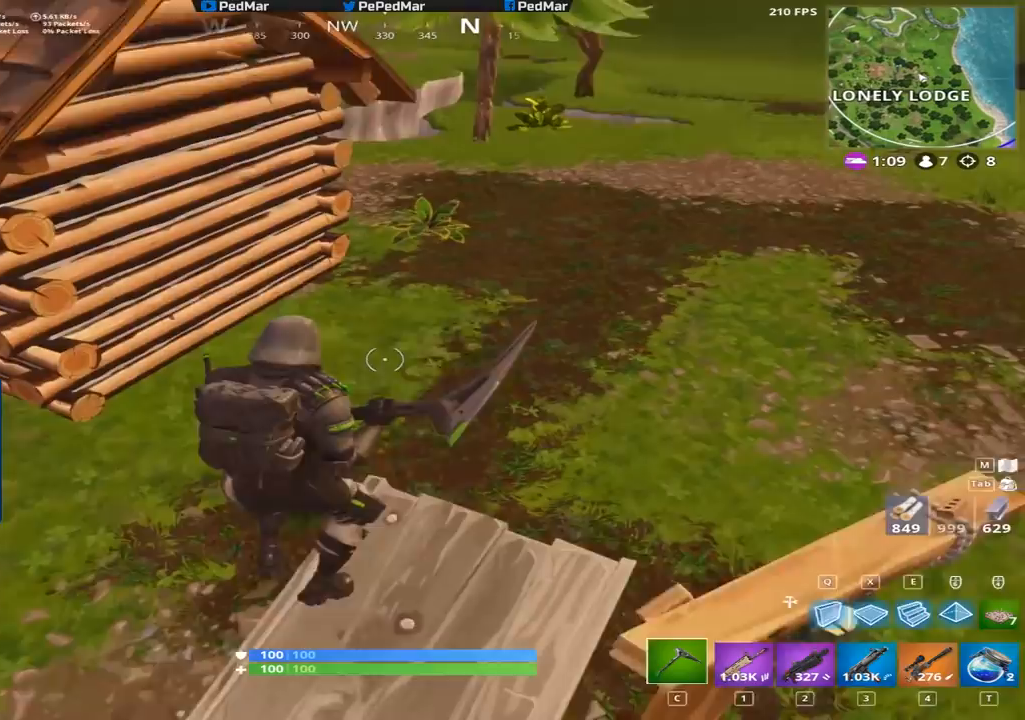
Gameplay with keyboard and mouse; each line is a JSON object with the keys and mouse buttons held at the frame after it. "events" lists presses ("down") and releases ("up") of "a", "c", "ctrl", "d", "e", "f", "q", "r", "s", "shift", "space", "tab", "w", "x", "z", "mouse_left", "mouse_right", "mouse_mb4" and "mouse_mb5" between this image and that frame as [ms after this image, input, new state], when the widget could be followed in between. "mouse_left", "mouse_right", "mouse_mb4", "mouse_mb5" = the "left", "right", "mb4", "mb5" buttons of the "mouse" list. No other keys are recorded. Not read: mouse_move mouse_wheel.
{"keys": ["shift", "w"], "mouse": [], "events": [[33, "w", "down"], [233, "d", "up"]]}
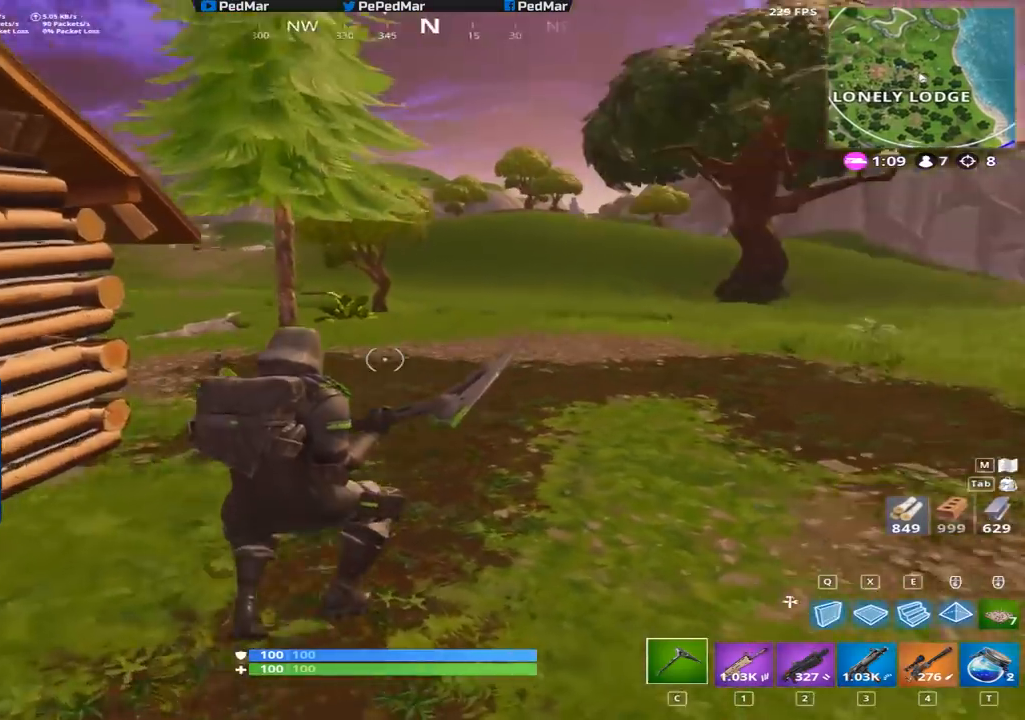
{"keys": ["a", "shift", "space", "w"], "mouse": [], "events": [[17, "a", "down"], [401, "space", "down"]]}
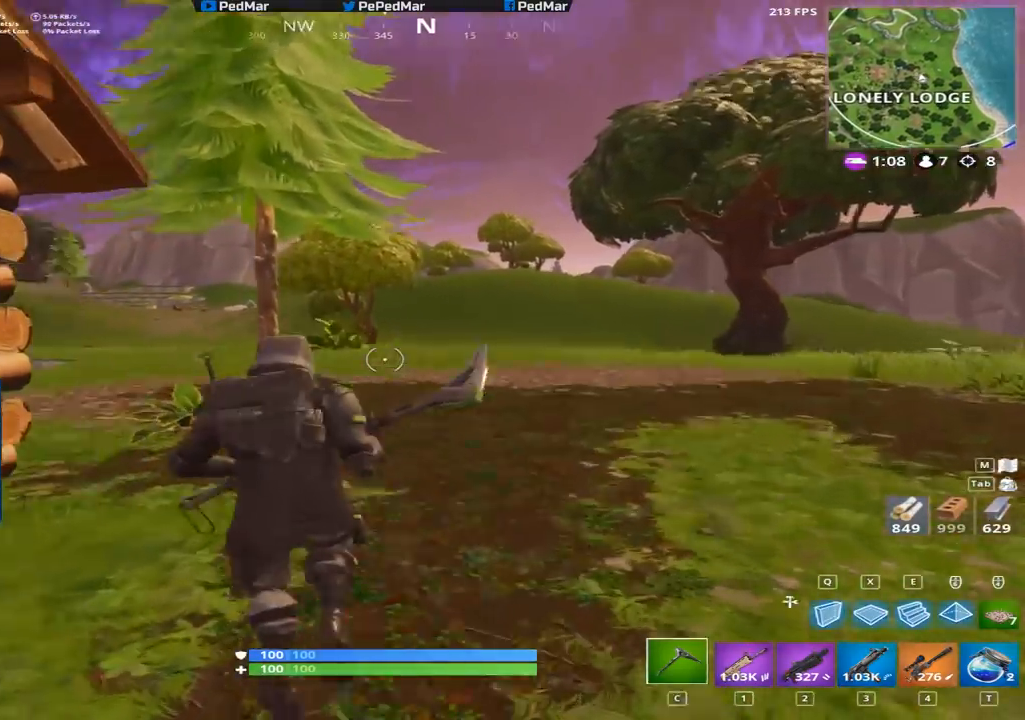
{"keys": ["d", "shift"], "mouse": [], "events": [[17, "d", "down"], [33, "a", "up"], [117, "space", "up"], [134, "w", "up"]]}
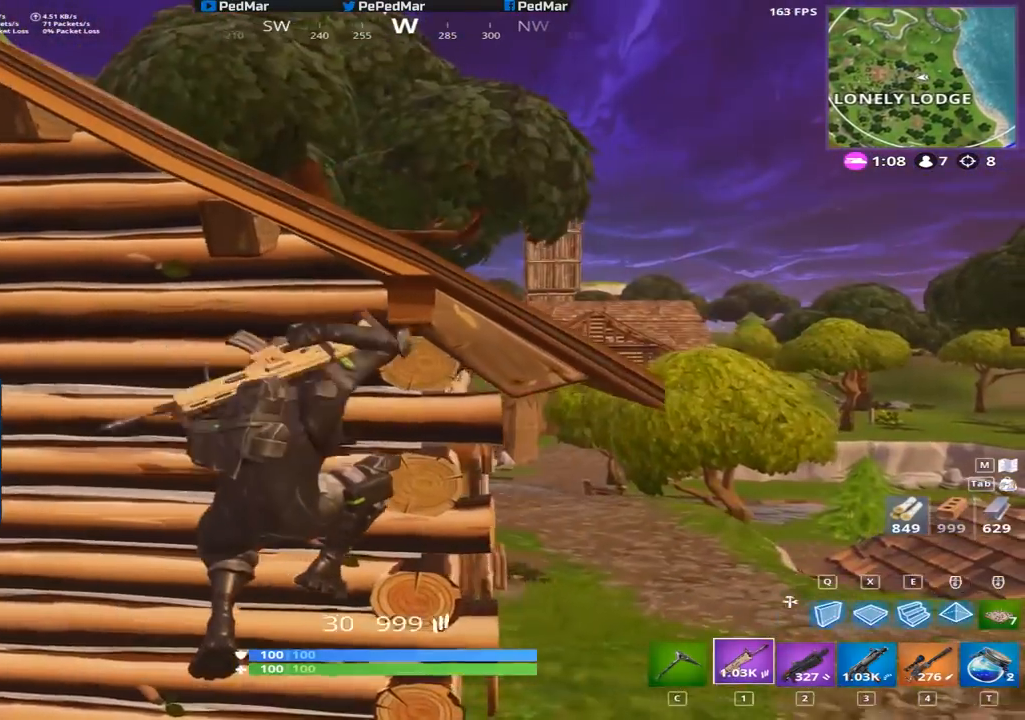
{"keys": ["a", "shift"], "mouse": [], "events": [[33, "d", "up"], [66, "a", "down"], [233, "w", "down"], [267, "w", "up"]]}
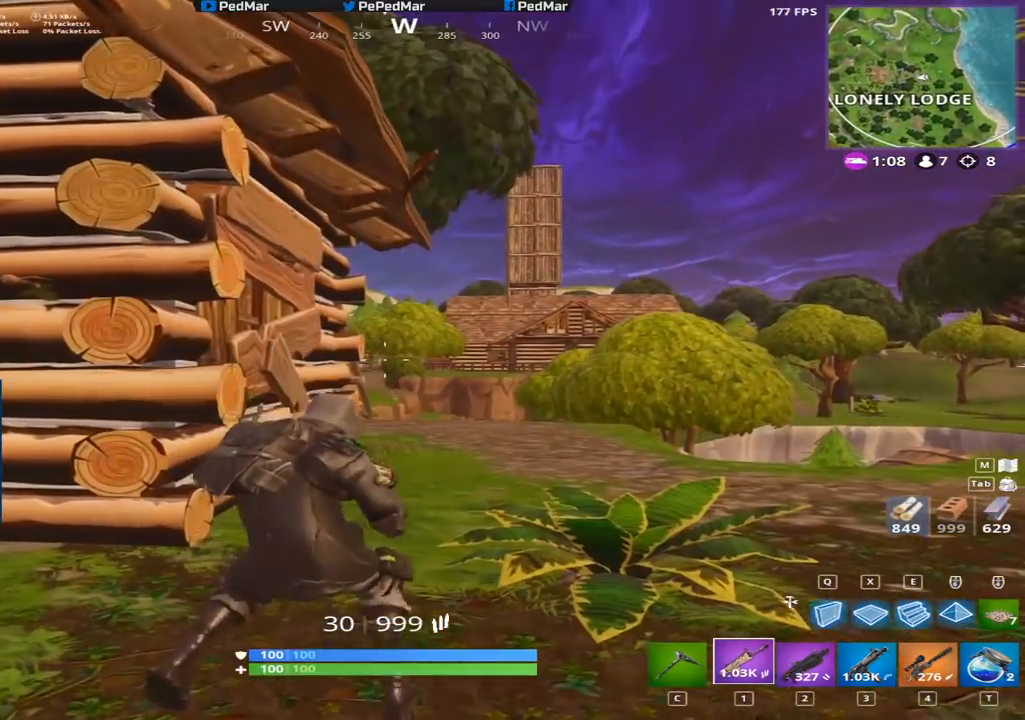
{"keys": ["a", "ctrl", "shift"], "mouse": [], "events": [[250, "w", "down"], [417, "d", "down"], [451, "ctrl", "down"], [467, "w", "up"], [501, "d", "up"]]}
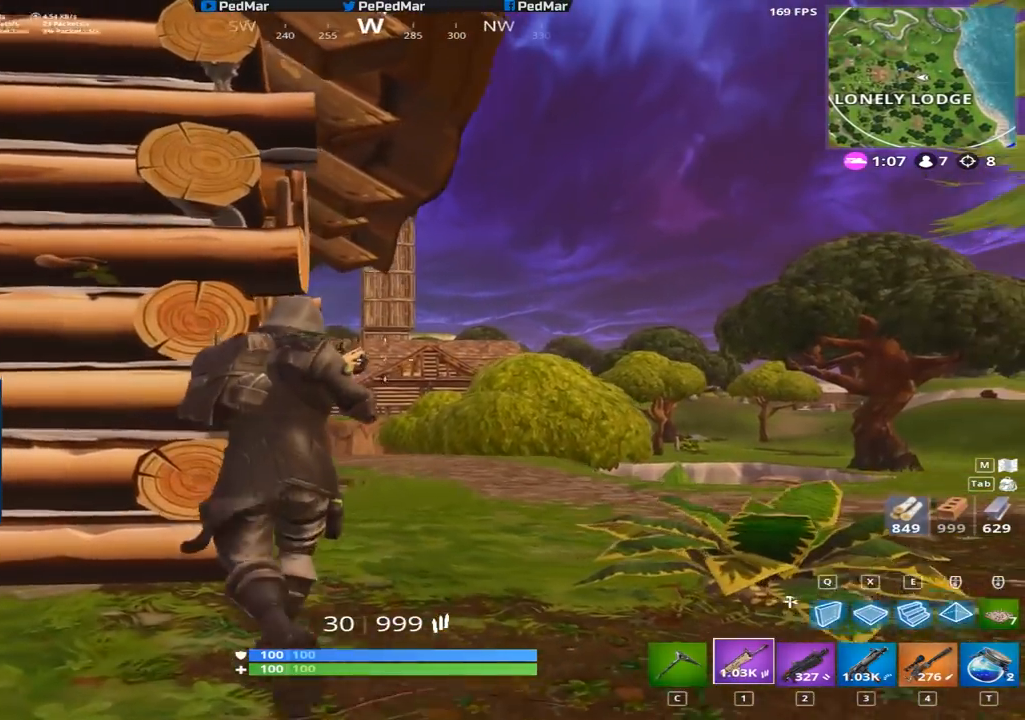
{"keys": ["s", "shift"], "mouse": [], "events": [[16, "mouse_right", "down"], [83, "a", "up"], [83, "d", "down"], [116, "mouse_right", "up"], [150, "d", "up"], [166, "ctrl", "up"], [200, "a", "down"], [250, "s", "down"], [300, "a", "up"]]}
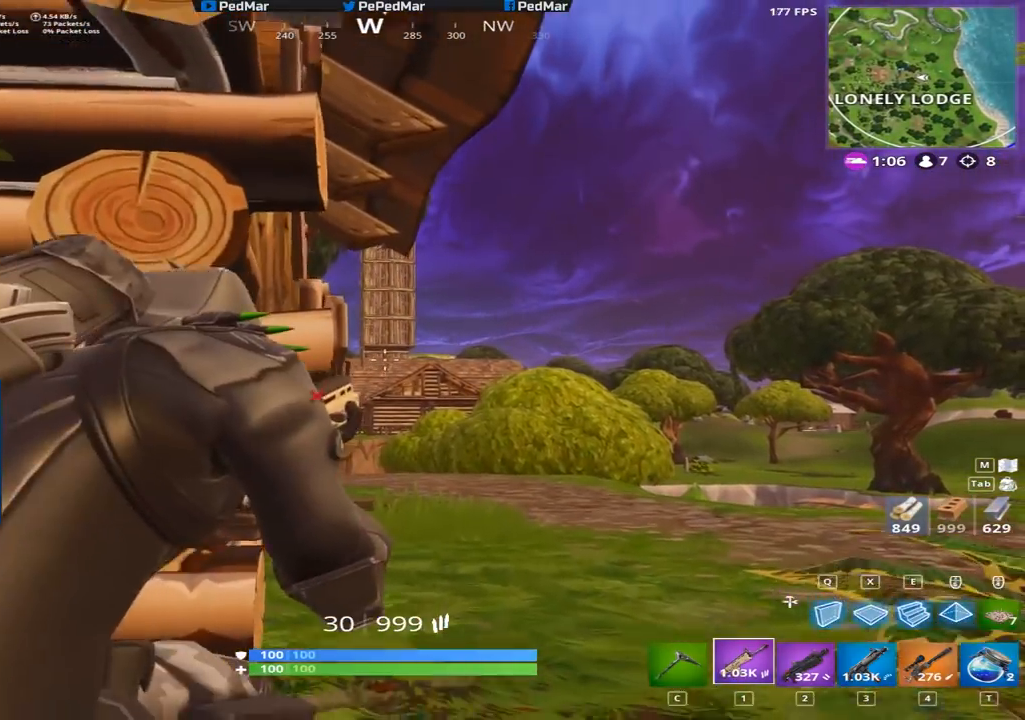
{"keys": ["s", "shift"], "mouse": [], "events": [[167, "d", "down"], [200, "d", "up"], [367, "d", "down"], [434, "d", "up"]]}
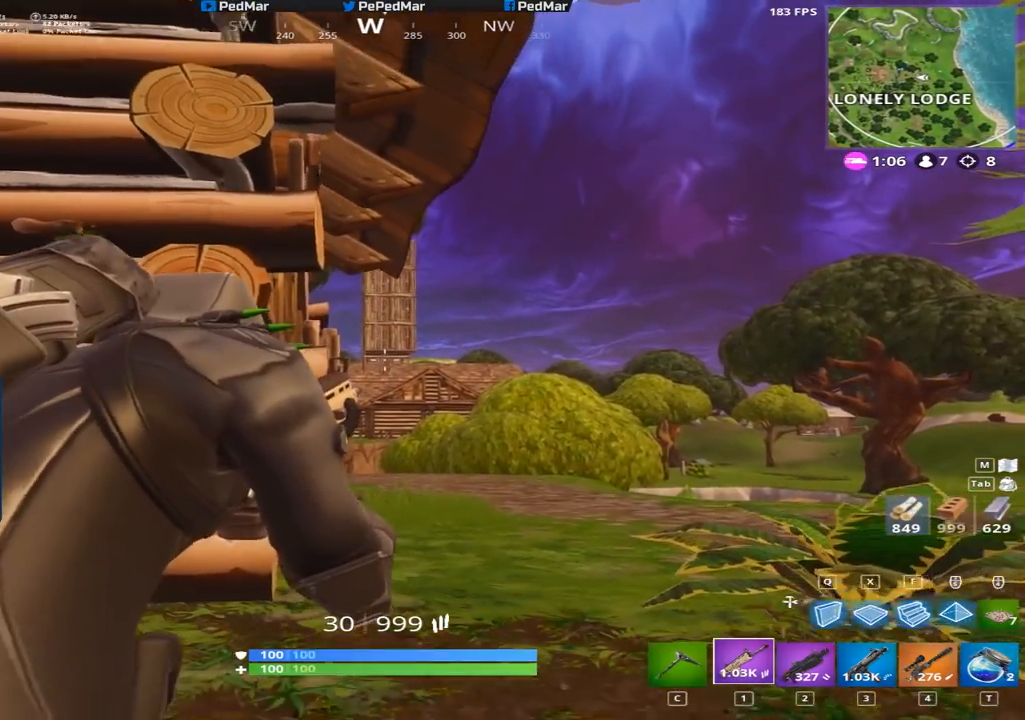
{"keys": ["s", "shift"], "mouse": [], "events": [[300, "a", "down"], [483, "a", "up"]]}
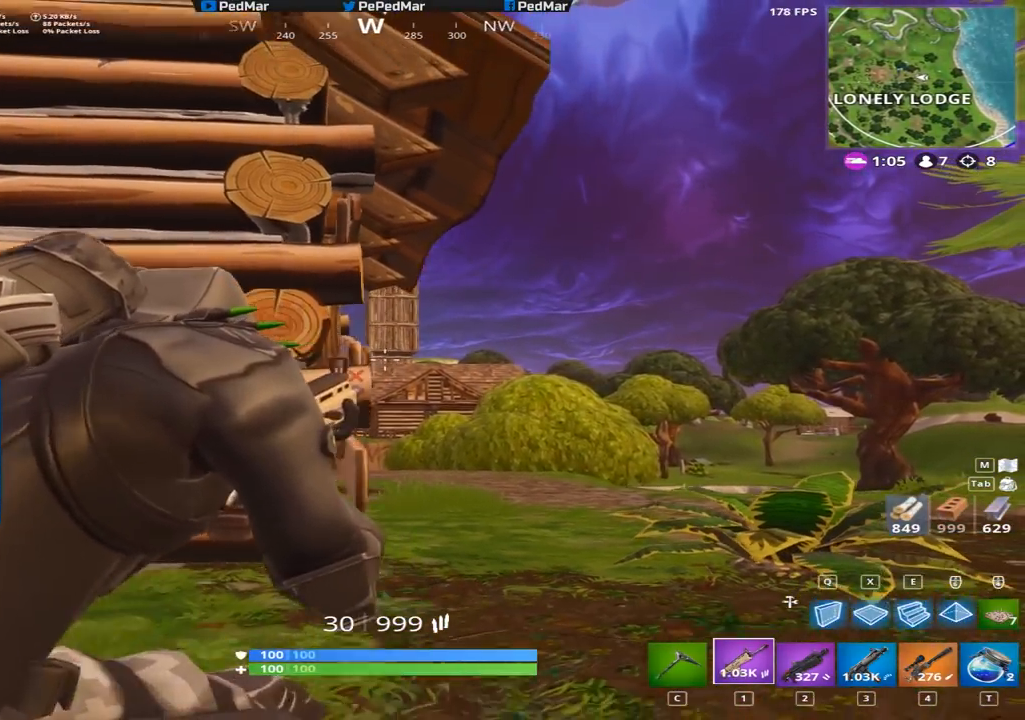
{"keys": ["shift"], "mouse": [], "events": [[84, "d", "down"], [234, "d", "up"], [384, "a", "down"], [467, "a", "up"], [484, "s", "up"]]}
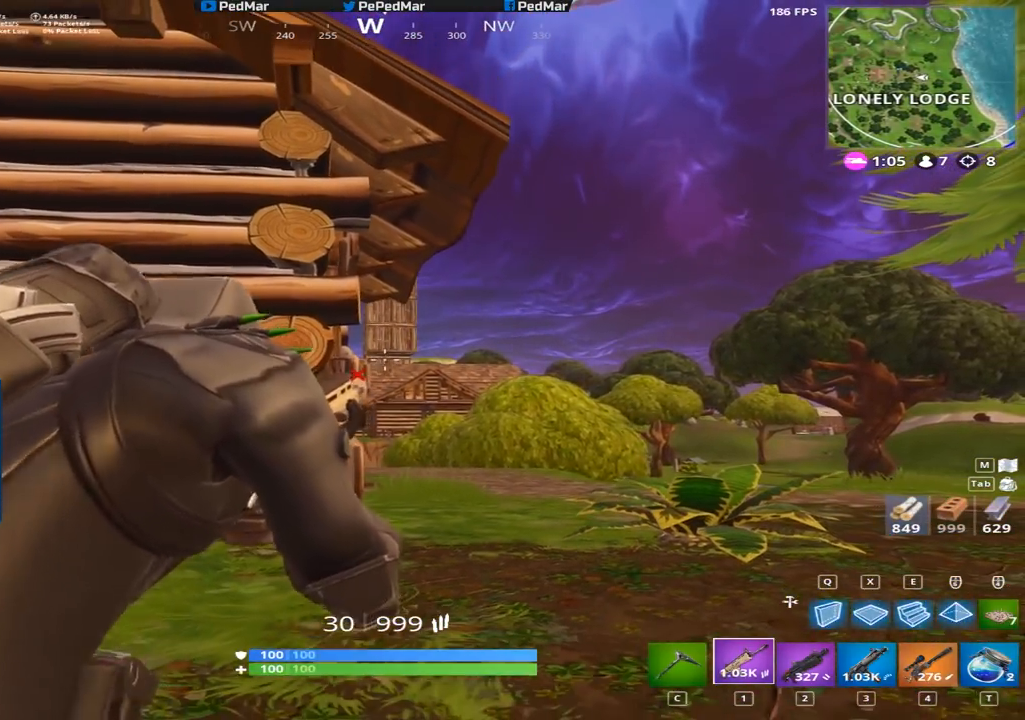
{"keys": ["shift"], "mouse": [], "events": [[233, "d", "down"], [317, "d", "up"]]}
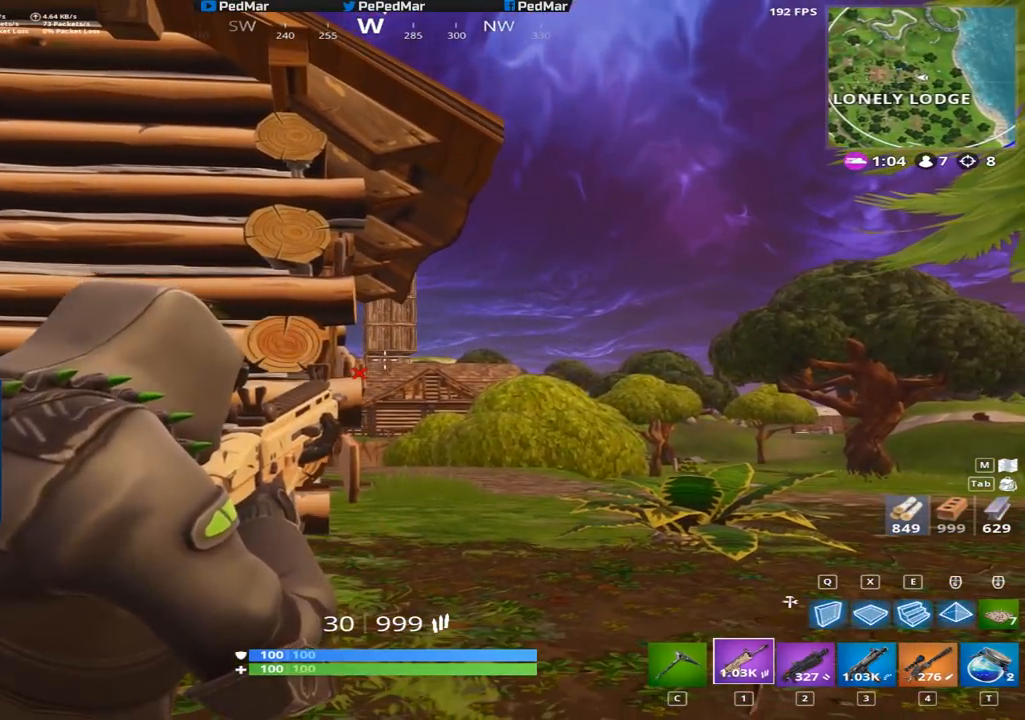
{"keys": ["shift"], "mouse": [], "events": [[50, "d", "down"], [117, "d", "up"], [300, "d", "down"], [367, "d", "up"]]}
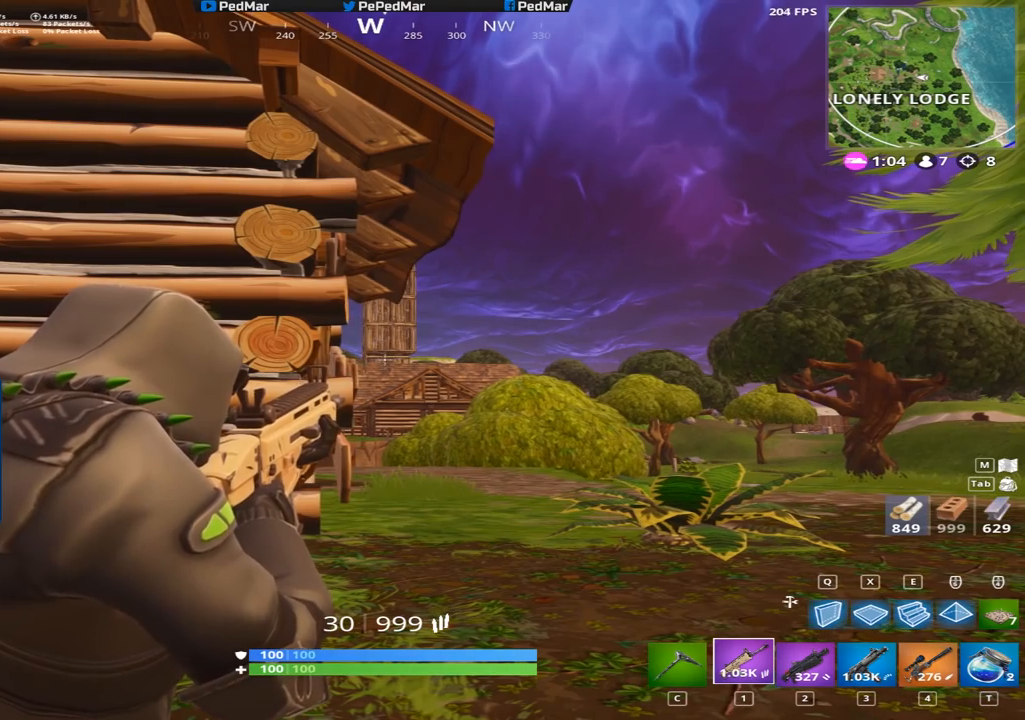
{"keys": ["shift"], "mouse": ["left"], "events": [[150, "mouse_left", "down"], [216, "mouse_left", "up"], [467, "mouse_left", "down"]]}
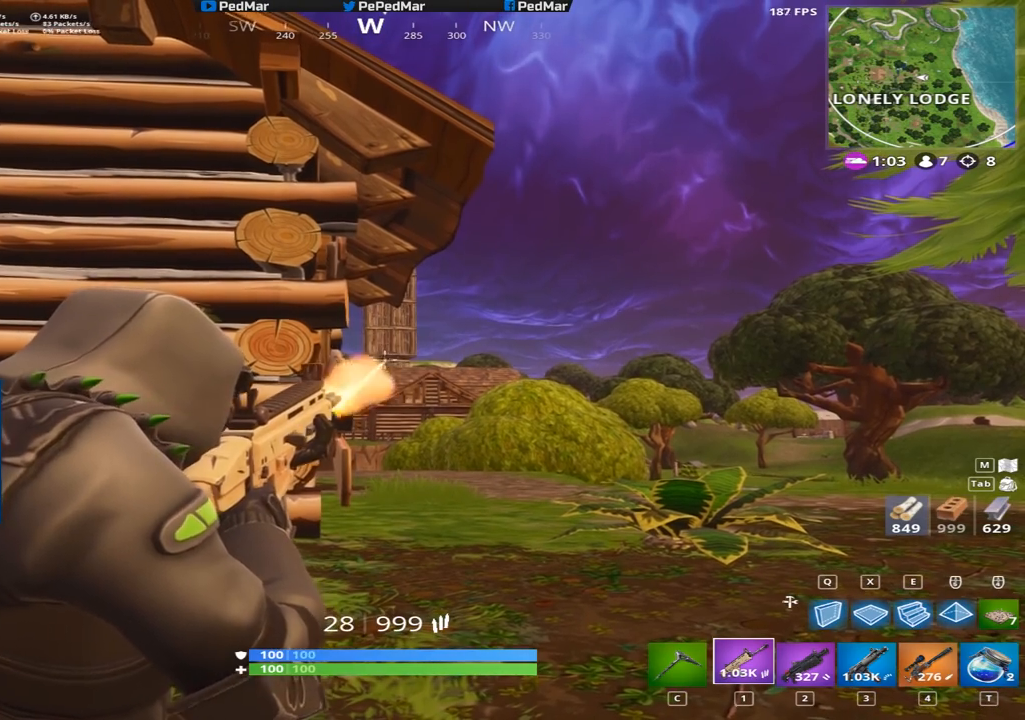
{"keys": ["shift"], "mouse": [], "events": [[50, "mouse_left", "up"], [300, "mouse_left", "down"], [367, "mouse_left", "up"]]}
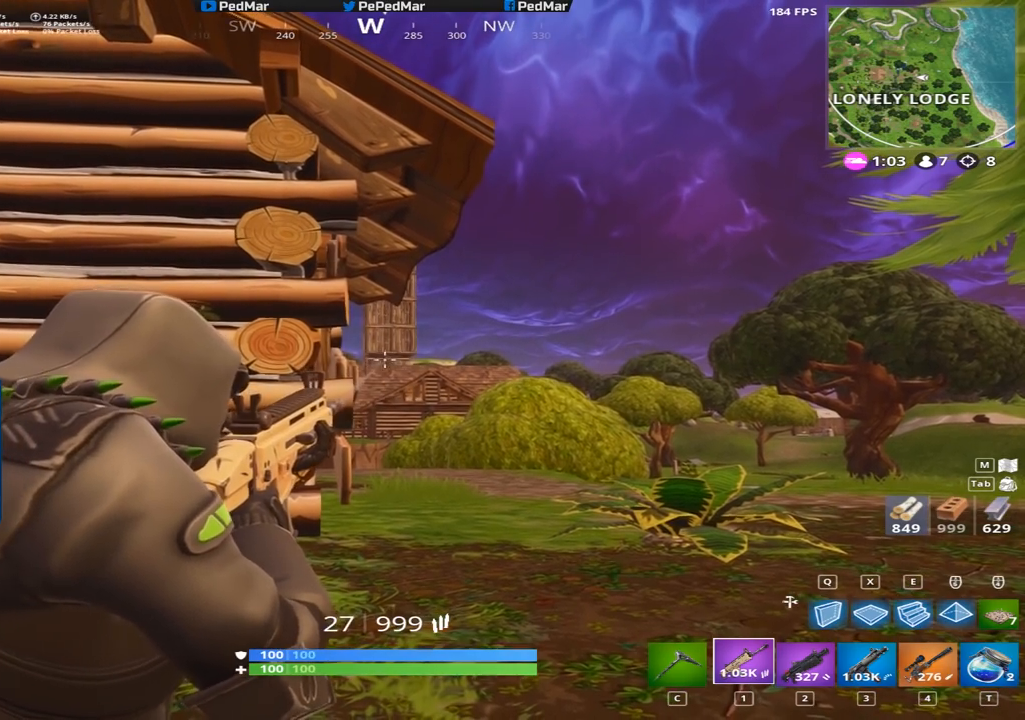
{"keys": ["shift"], "mouse": [], "events": [[83, "mouse_left", "down"], [166, "mouse_left", "up"], [367, "mouse_left", "down"], [450, "mouse_left", "up"]]}
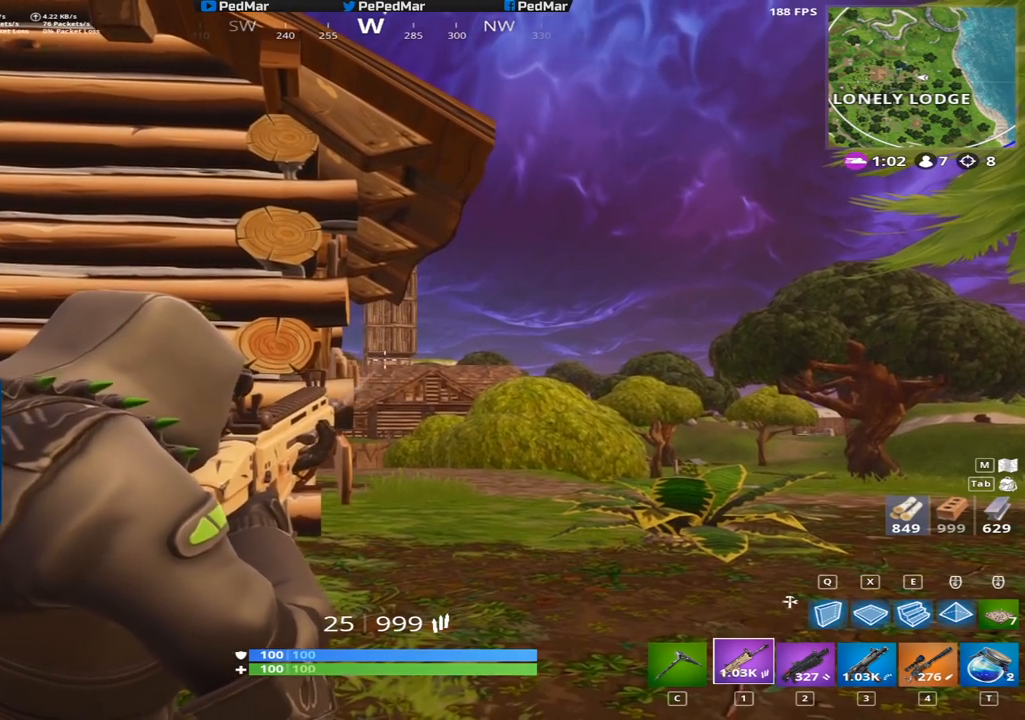
{"keys": ["shift"], "mouse": ["left"], "events": [[150, "mouse_left", "down"], [200, "mouse_left", "up"], [501, "mouse_left", "down"]]}
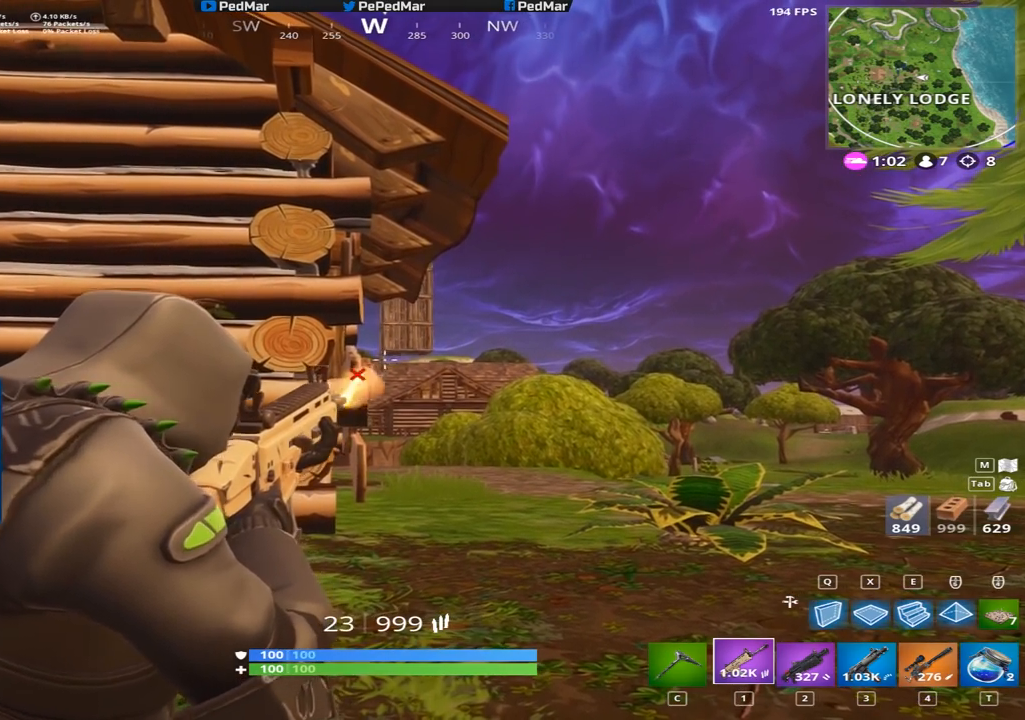
{"keys": ["d", "shift"], "mouse": [], "events": [[83, "mouse_left", "up"], [133, "d", "down"], [216, "d", "up"], [400, "mouse_left", "down"], [450, "d", "down"], [483, "mouse_left", "up"]]}
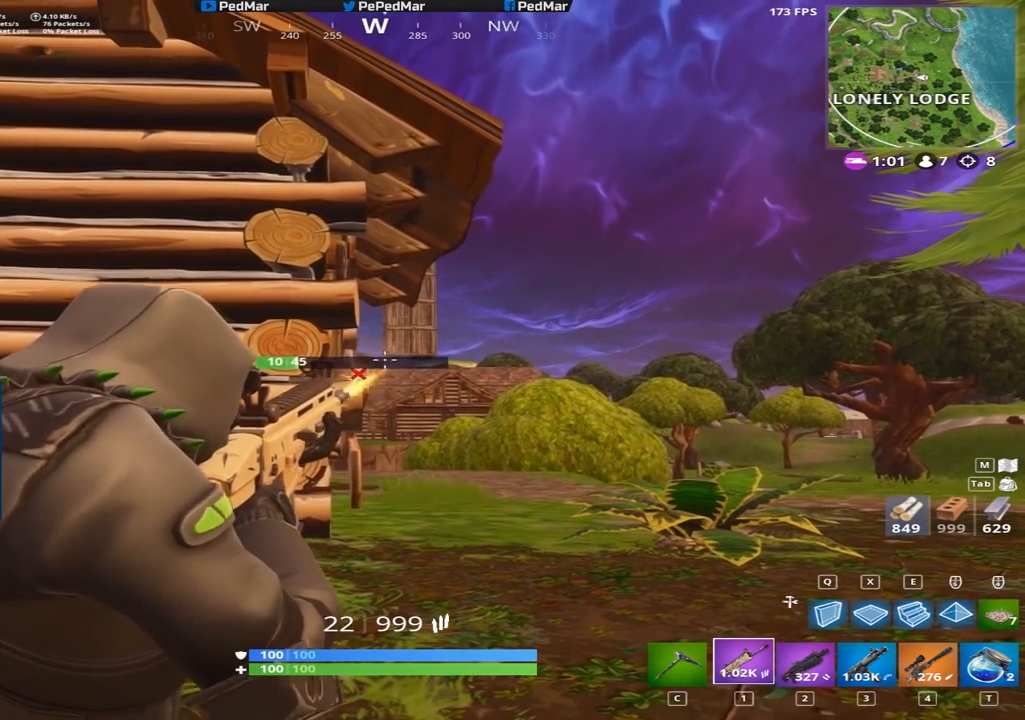
{"keys": ["shift"], "mouse": [], "events": [[50, "d", "up"], [284, "mouse_left", "down"], [350, "mouse_left", "up"]]}
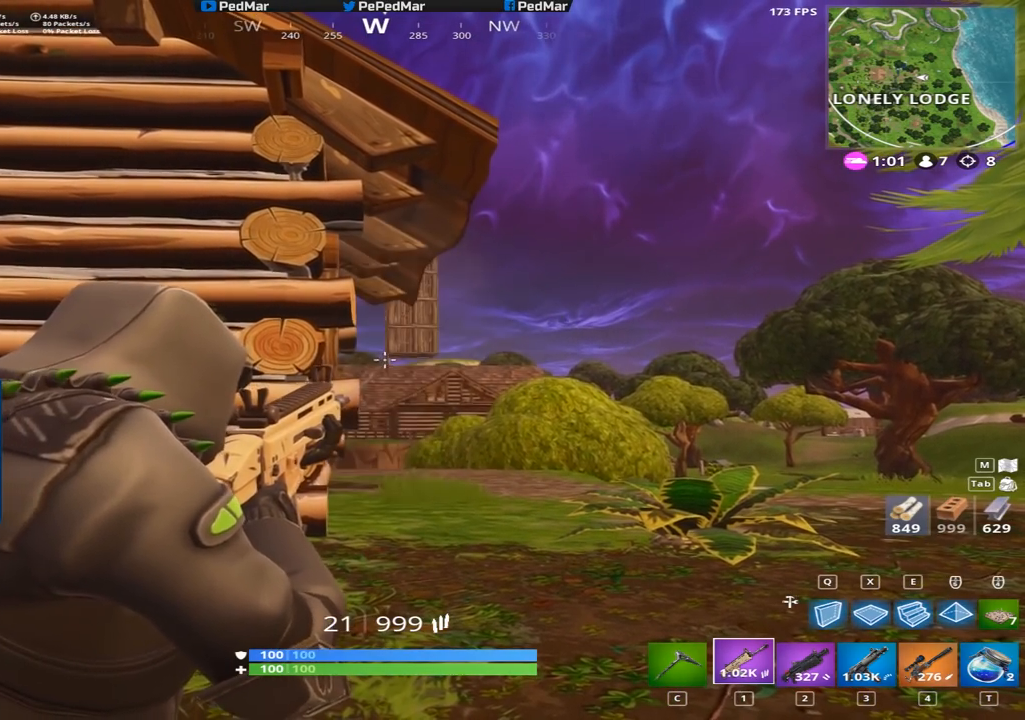
{"keys": ["shift"], "mouse": [], "events": [[83, "mouse_left", "down"], [166, "mouse_left", "up"], [383, "mouse_left", "down"], [467, "mouse_left", "up"]]}
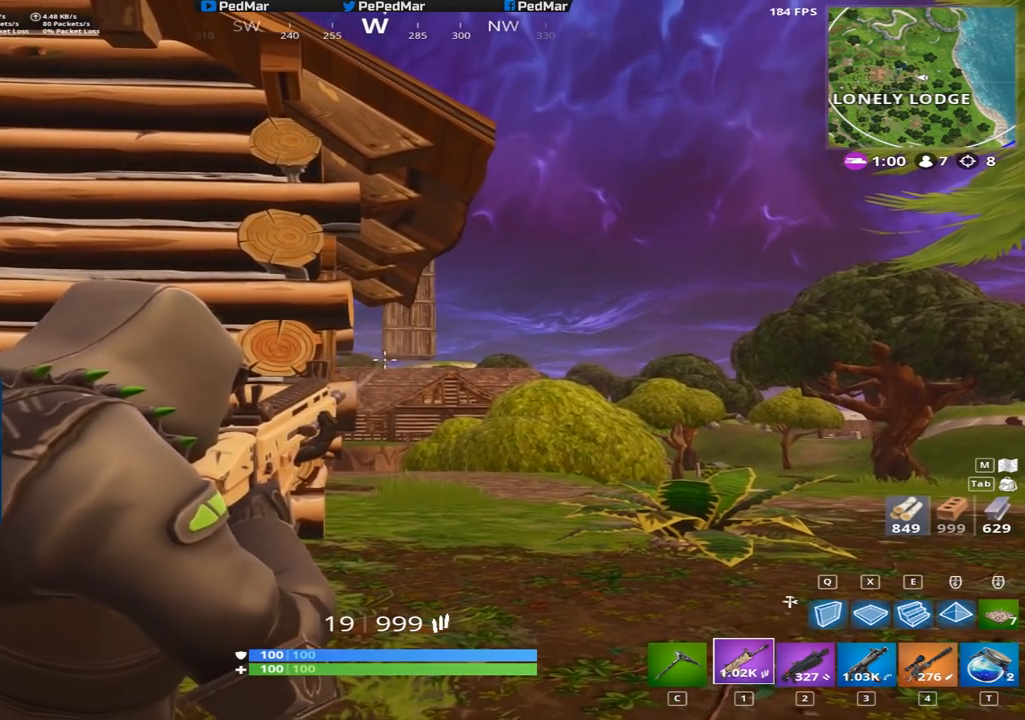
{"keys": ["shift"], "mouse": ["left"], "events": [[217, "mouse_left", "down"], [300, "mouse_left", "up"], [484, "mouse_left", "down"]]}
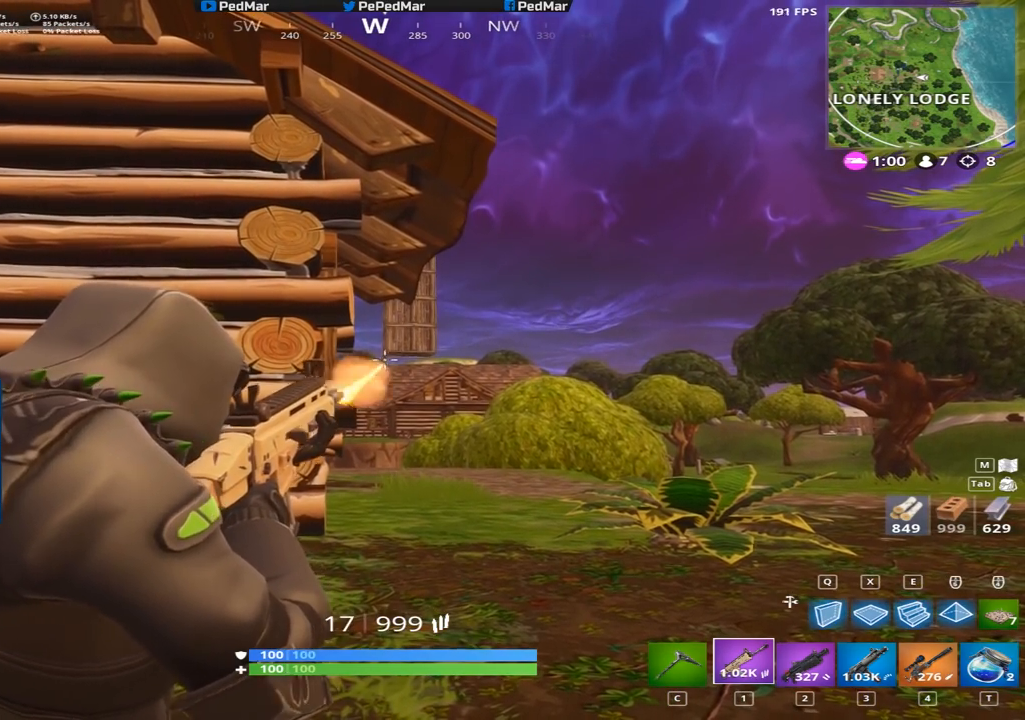
{"keys": ["a", "shift"], "mouse": [], "events": [[66, "mouse_left", "up"], [267, "mouse_left", "down"], [367, "mouse_left", "up"], [483, "a", "down"]]}
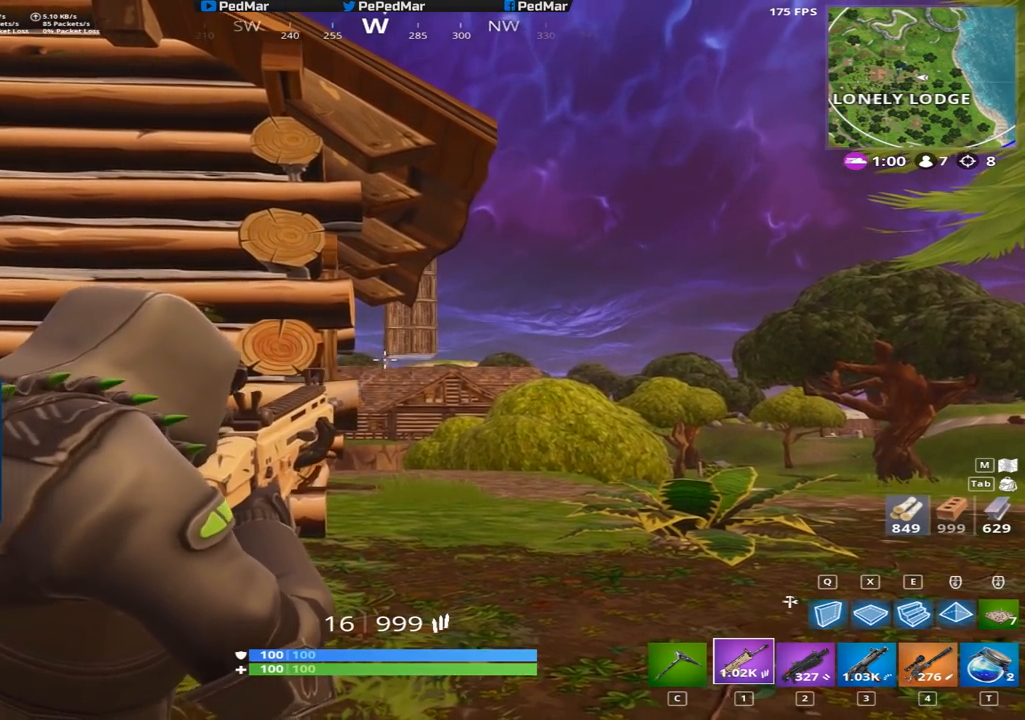
{"keys": ["a", "shift", "space"], "mouse": [], "events": [[100, "a", "up"], [250, "a", "down"], [334, "r", "down"], [334, "space", "down"], [367, "space", "up"], [467, "r", "up"], [484, "space", "down"]]}
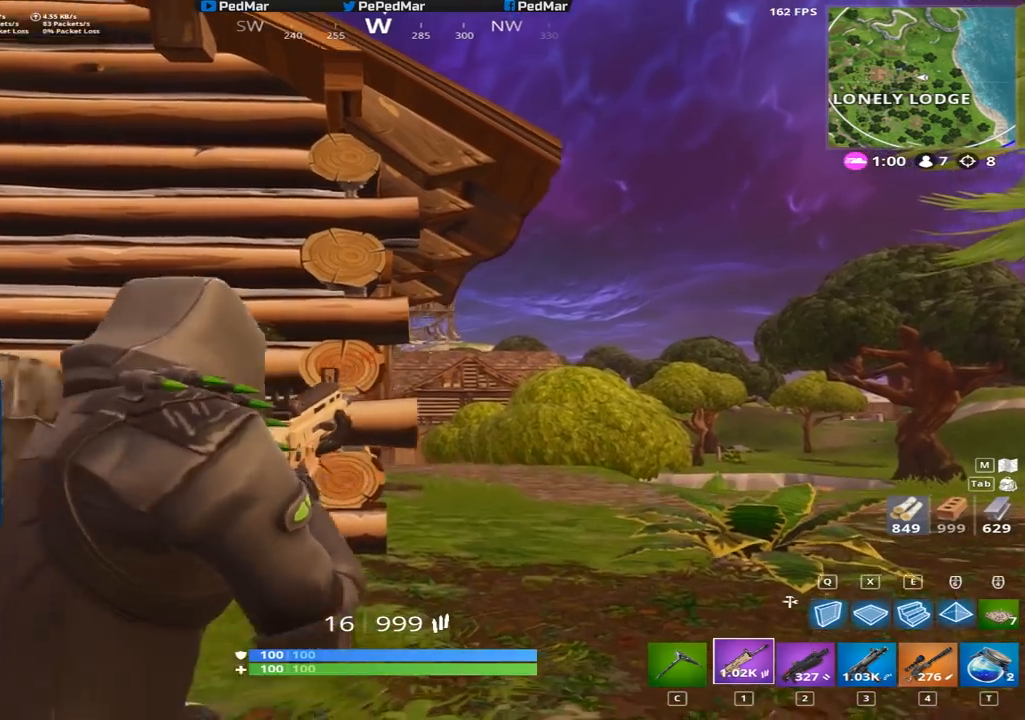
{"keys": ["d", "shift"], "mouse": [], "events": [[83, "space", "up"], [116, "d", "down"], [166, "a", "up"]]}
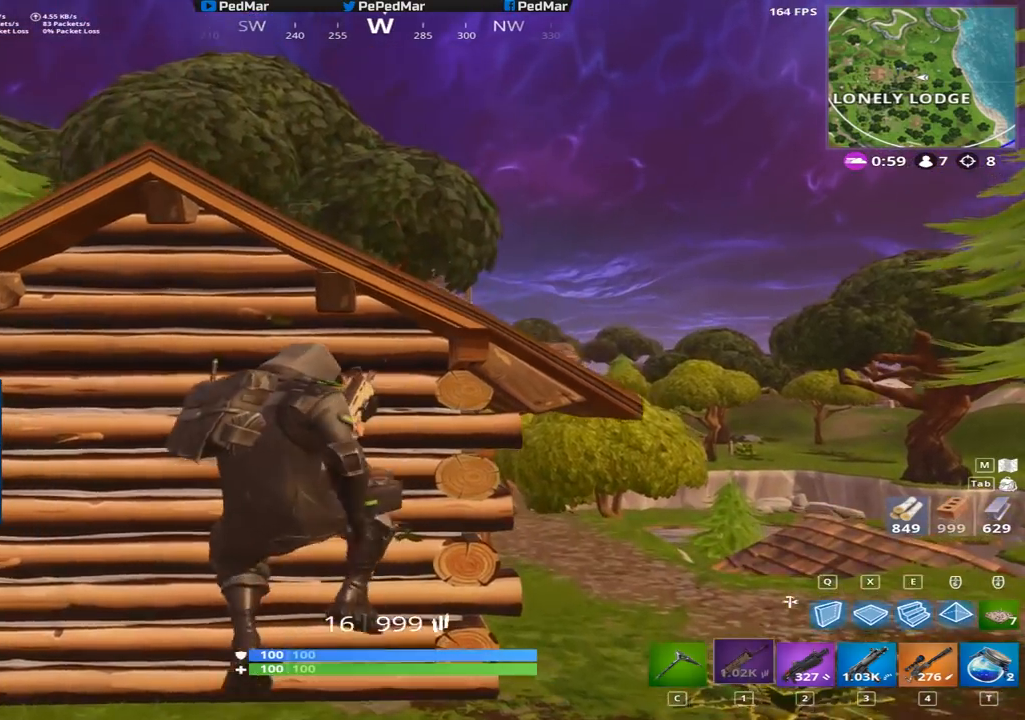
{"keys": ["d", "shift", "w"], "mouse": [], "events": [[217, "w", "down"]]}
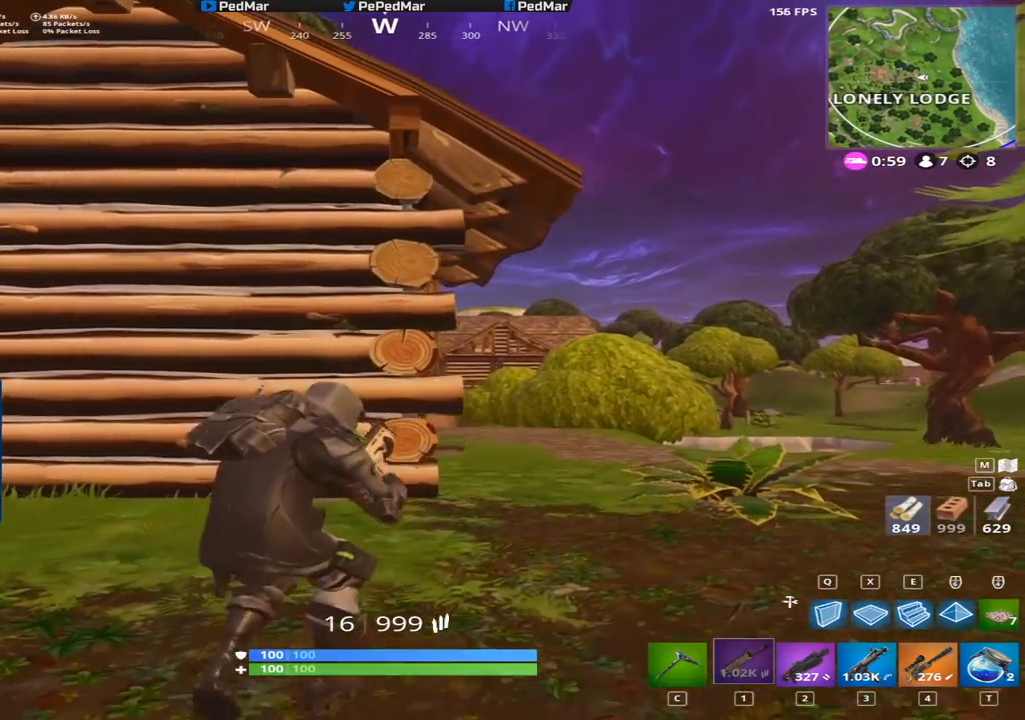
{"keys": ["a", "shift", "w"], "mouse": [], "events": [[350, "d", "up"], [417, "a", "down"]]}
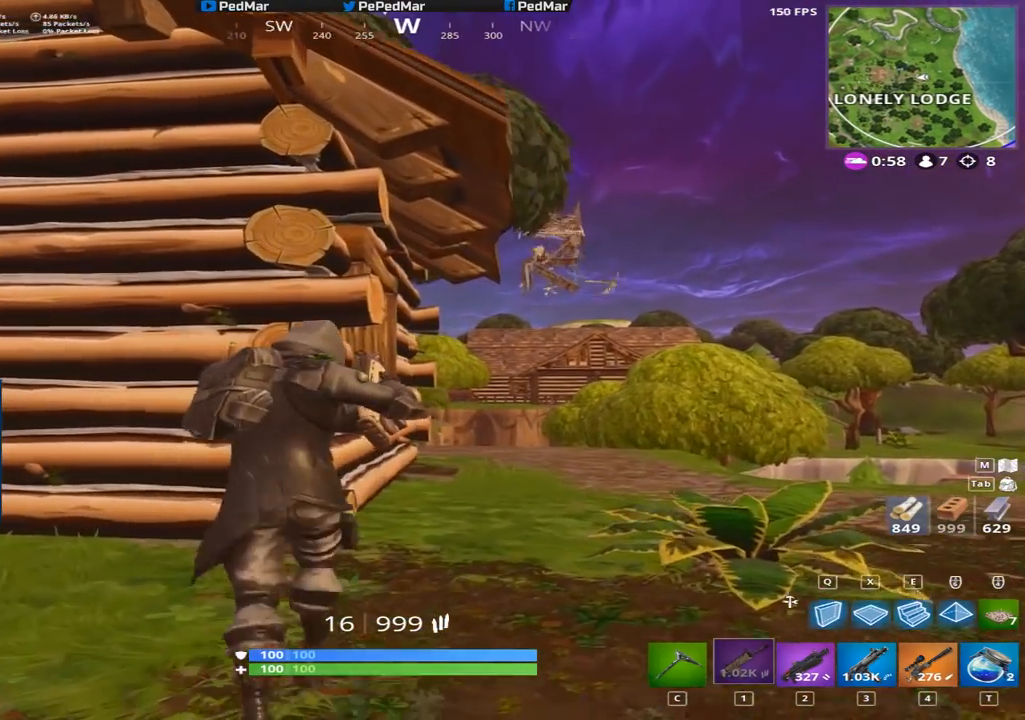
{"keys": ["d", "shift"], "mouse": [], "events": [[317, "a", "up"], [317, "c", "down"], [317, "w", "up"], [417, "c", "up"], [451, "a", "down"], [484, "a", "up"], [501, "d", "down"]]}
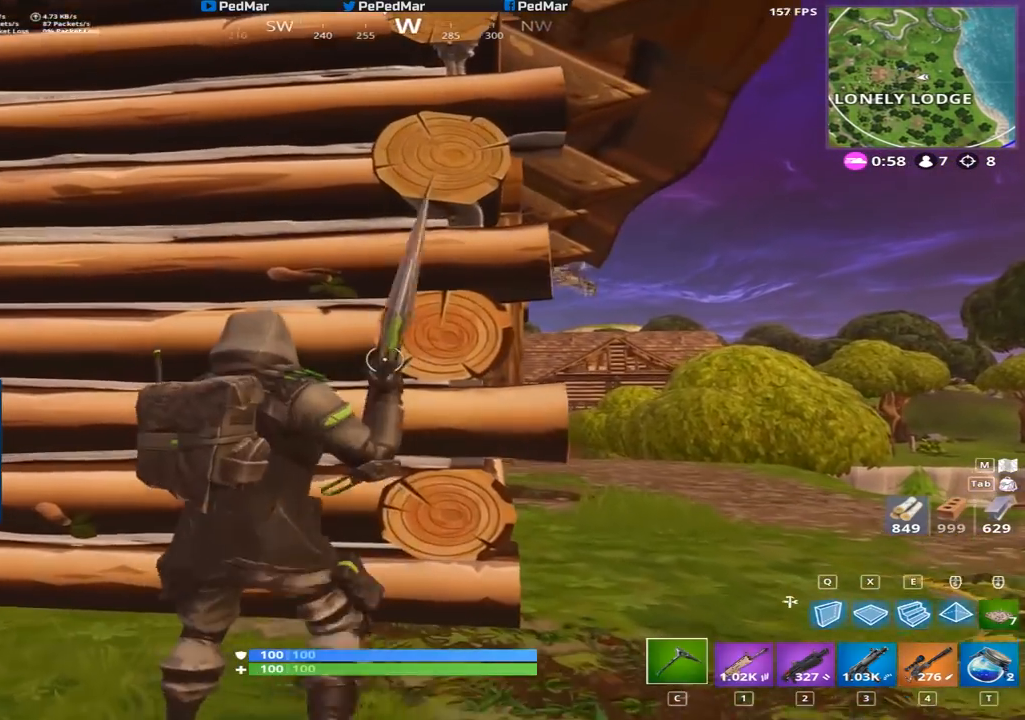
{"keys": ["shift"], "mouse": [], "events": [[283, "d", "up"], [317, "a", "down"], [467, "a", "up"]]}
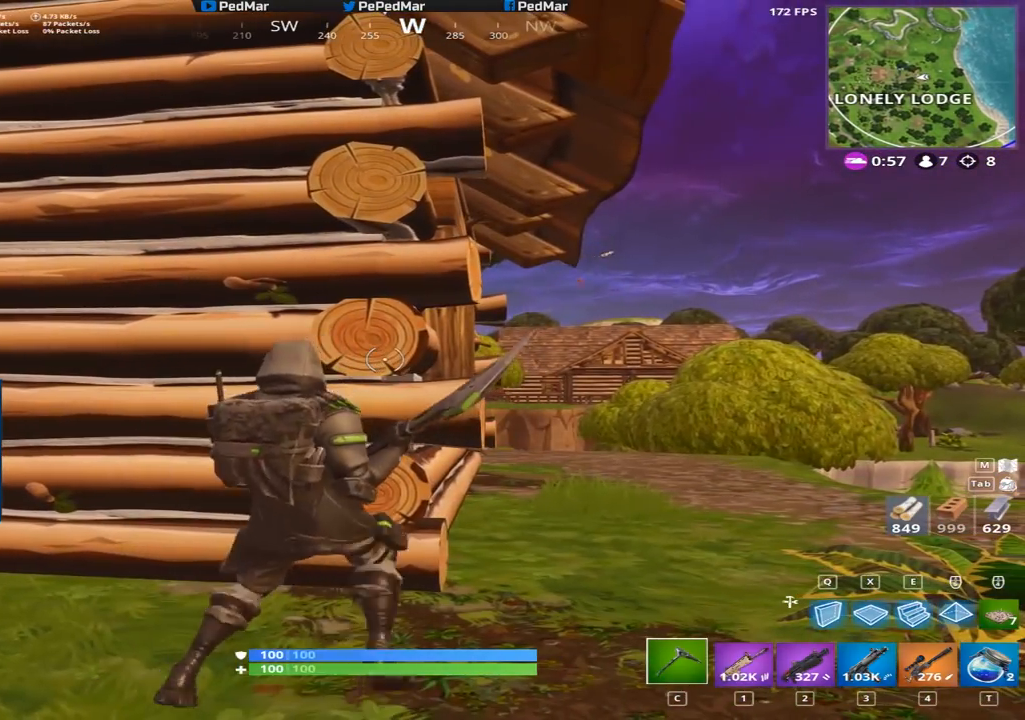
{"keys": ["a", "shift"], "mouse": [], "events": [[484, "a", "down"]]}
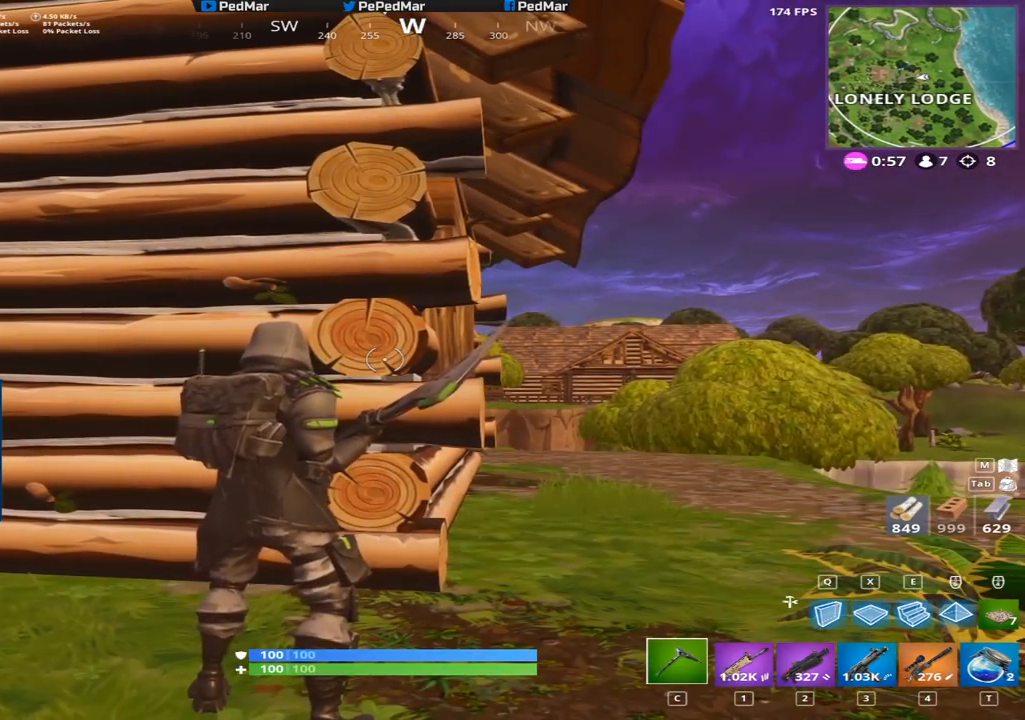
{"keys": ["a", "shift"], "mouse": [], "events": [[150, "w", "down"], [233, "w", "up"]]}
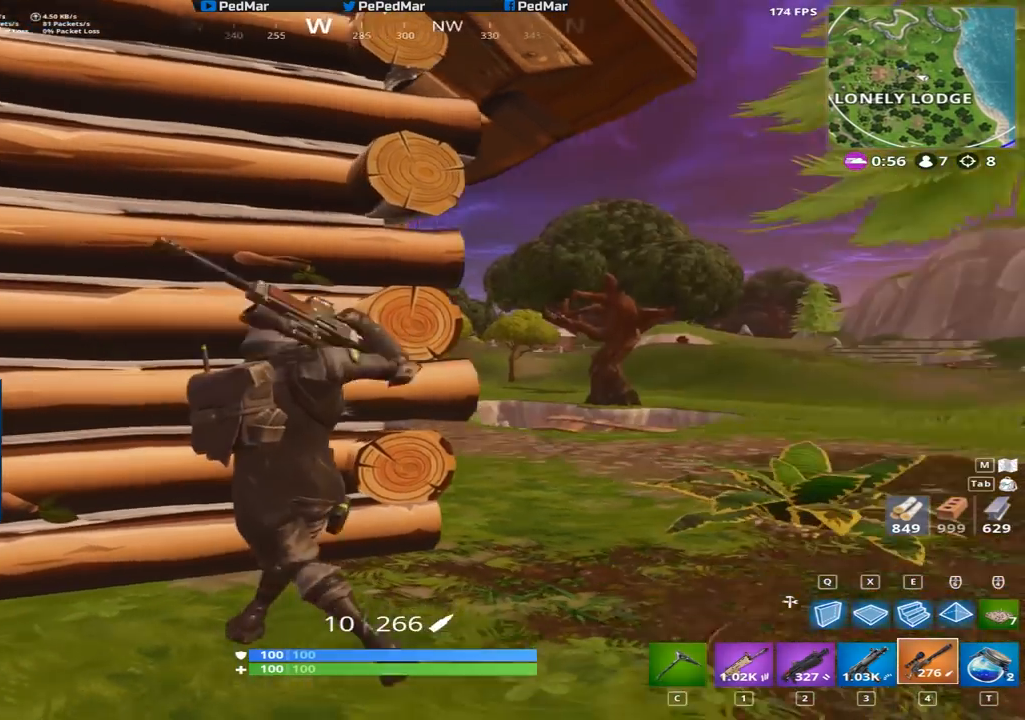
{"keys": ["s", "shift"], "mouse": [], "events": [[33, "c", "down"], [100, "c", "up"], [150, "w", "down"], [200, "w", "up"], [217, "a", "up"], [250, "s", "down"], [350, "w", "down"], [434, "w", "up"]]}